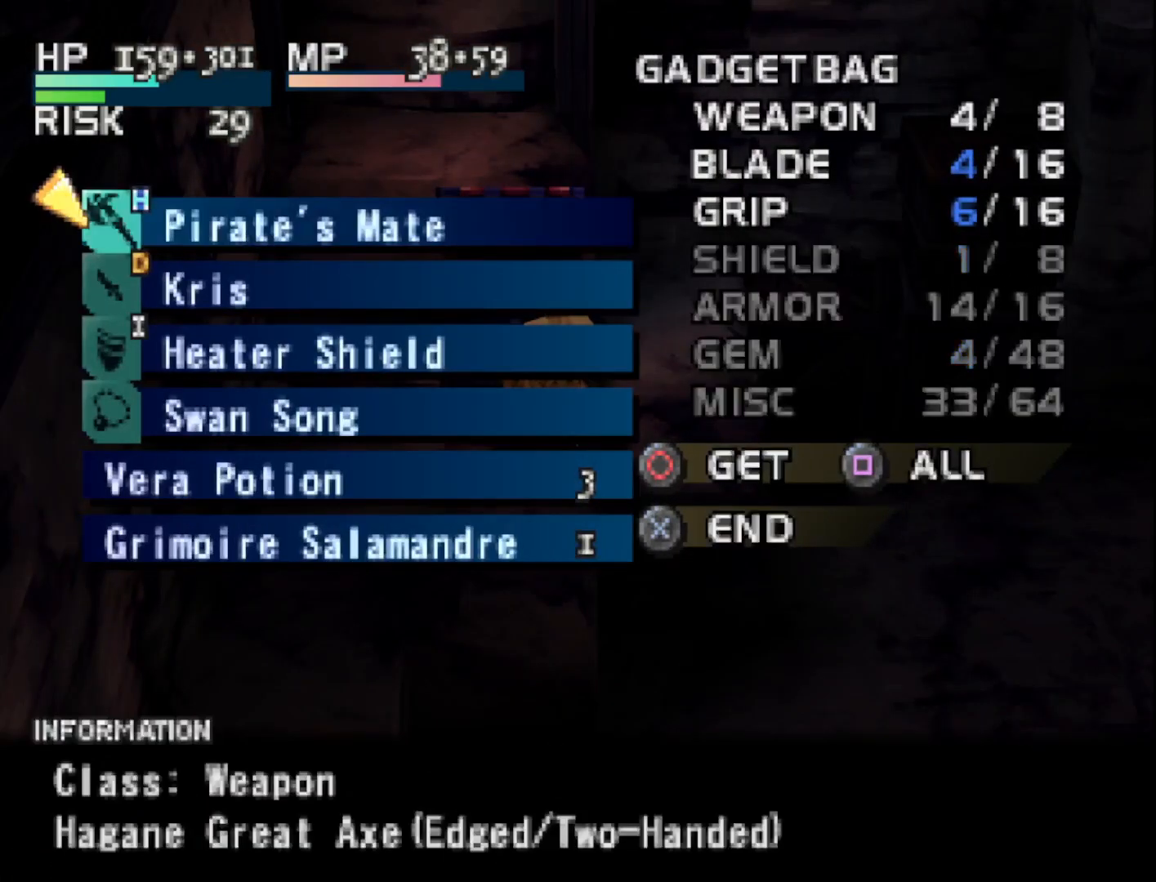
Gameplay with a controller (PlayStation layout); each line is a JSON object with the inputs held at the frame after it. "events" lists button and stick changes between this image and that frame as [ms after this image, input, new state], when the widget could be followed in between. Not read: left_stick.
{"buttons": ["DPAD_DOWN"], "right_stick": "center", "events": [[417, "DPAD_DOWN", "down"]]}
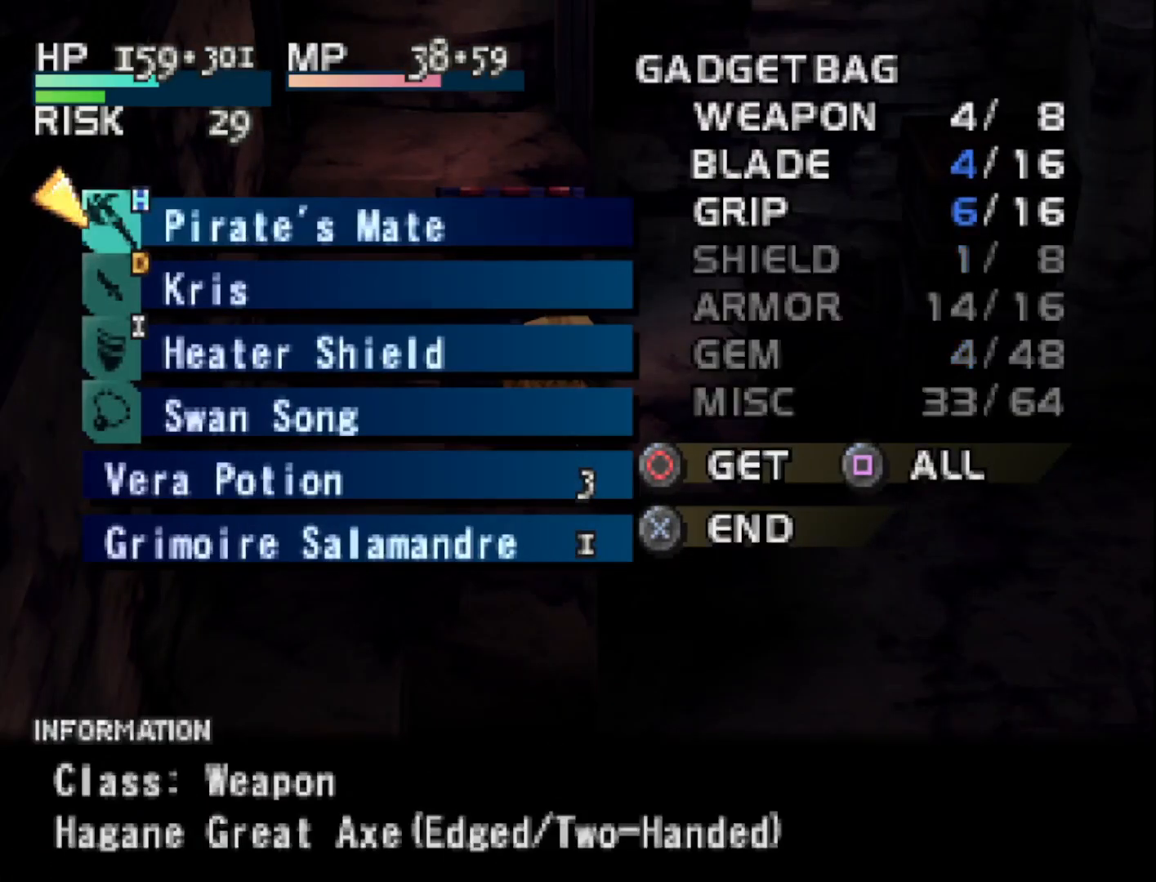
{"buttons": [], "right_stick": "center", "events": [[33, "DPAD_DOWN", "up"]]}
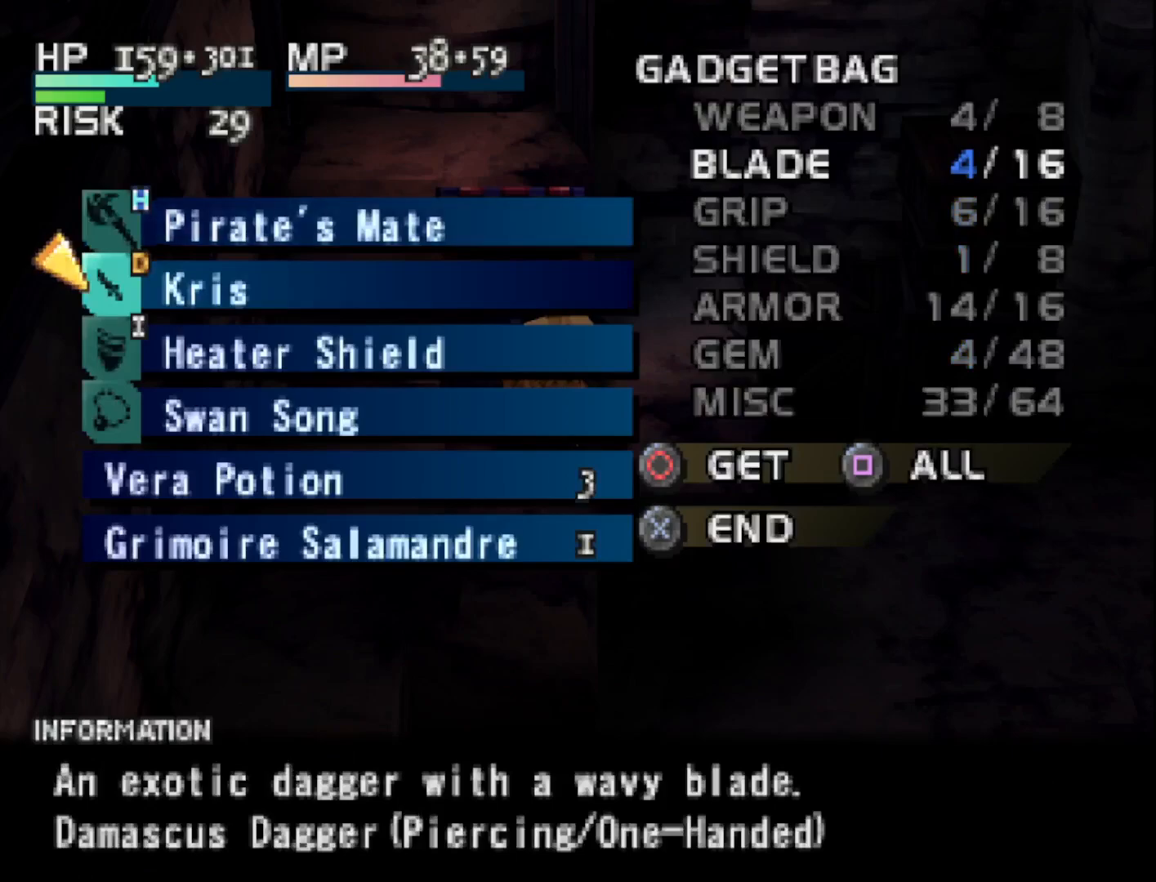
{"buttons": [], "right_stick": "center", "events": []}
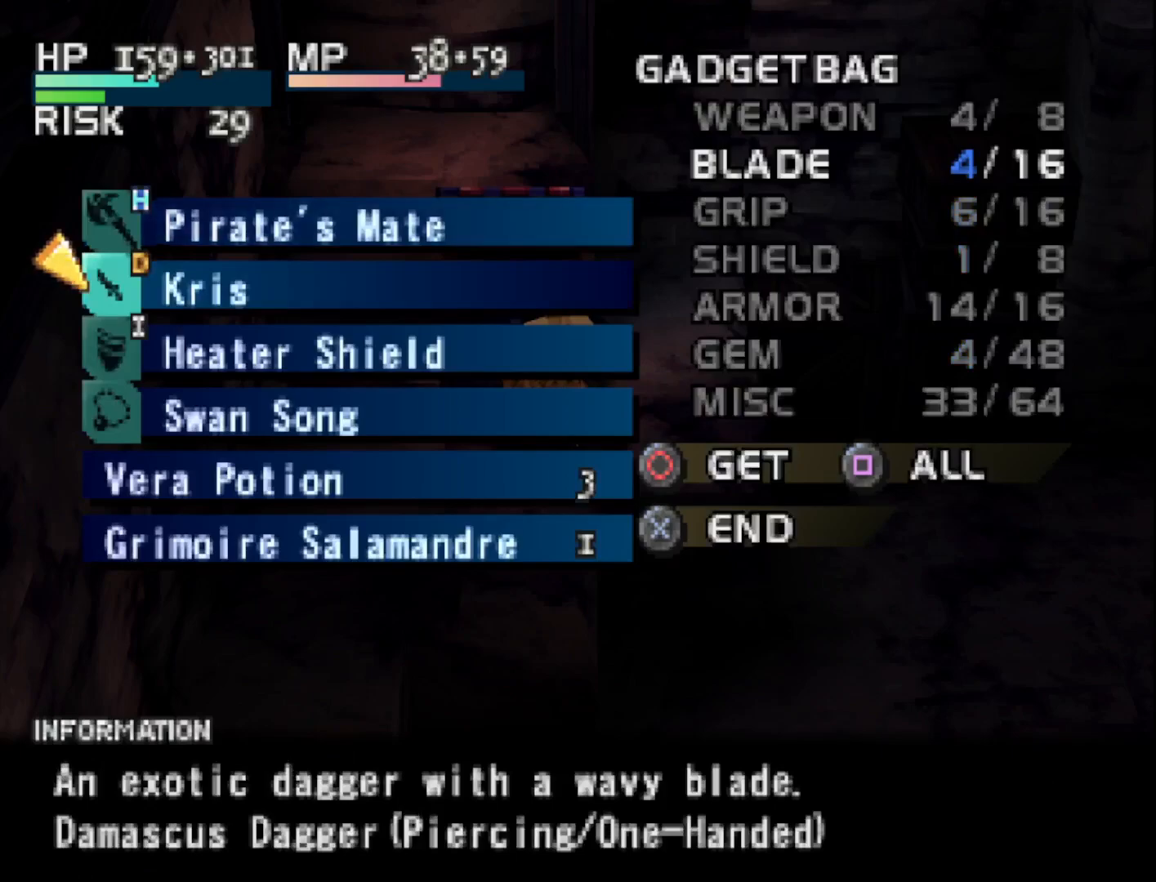
{"buttons": [], "right_stick": "center", "events": []}
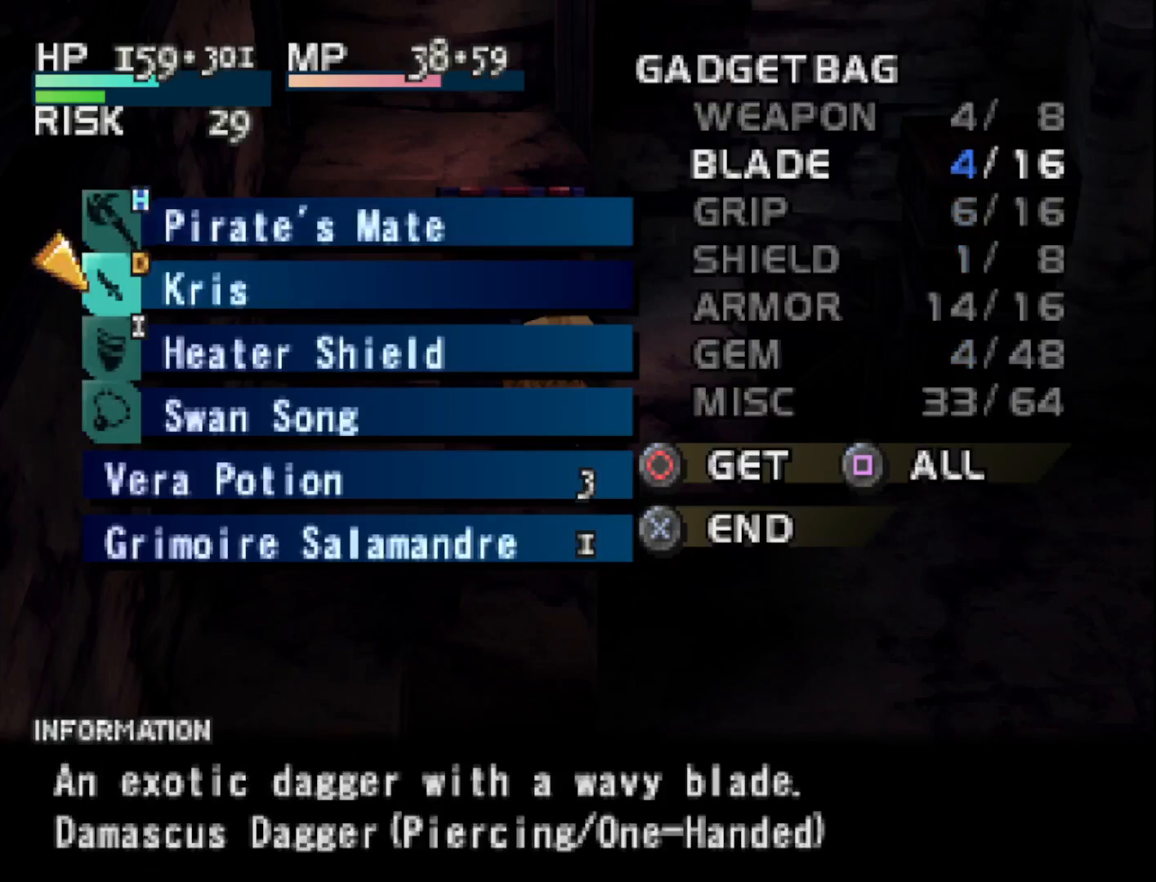
{"buttons": [], "right_stick": "center", "events": []}
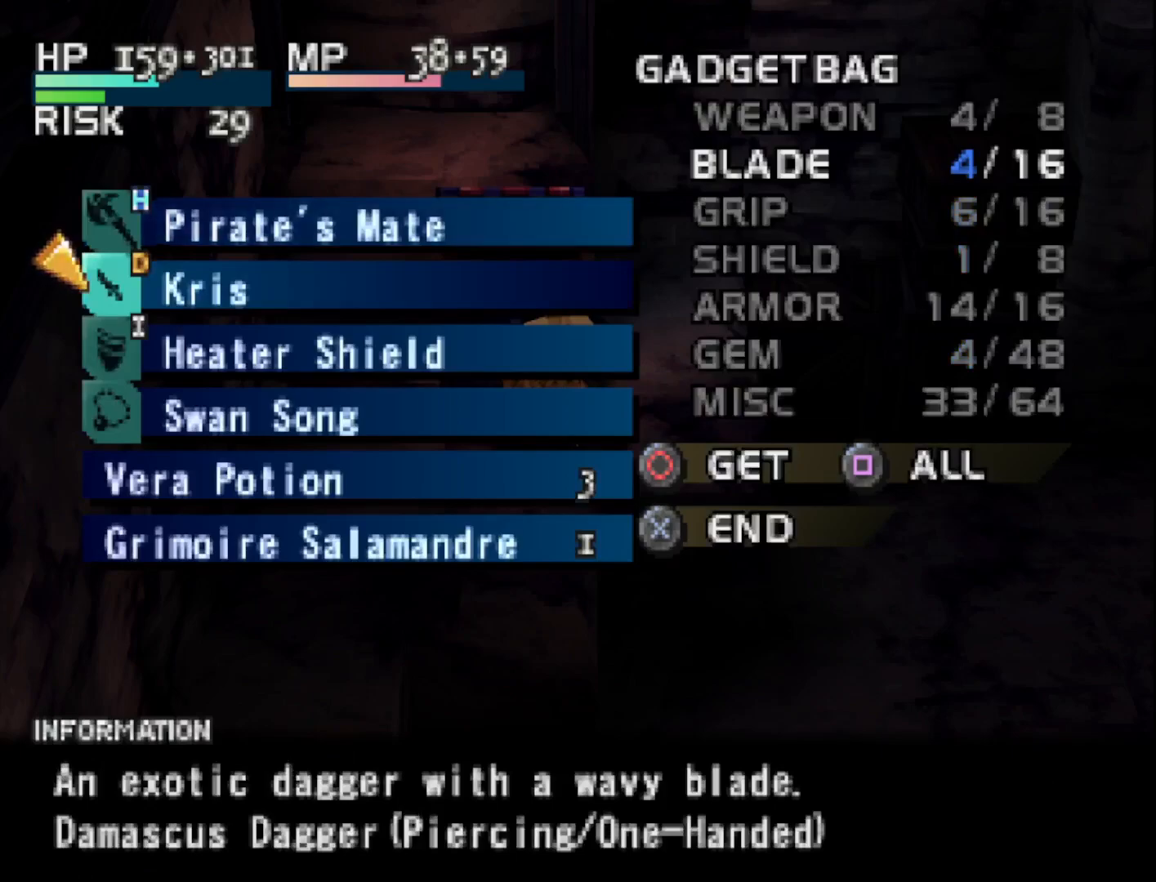
{"buttons": [], "right_stick": "center", "events": []}
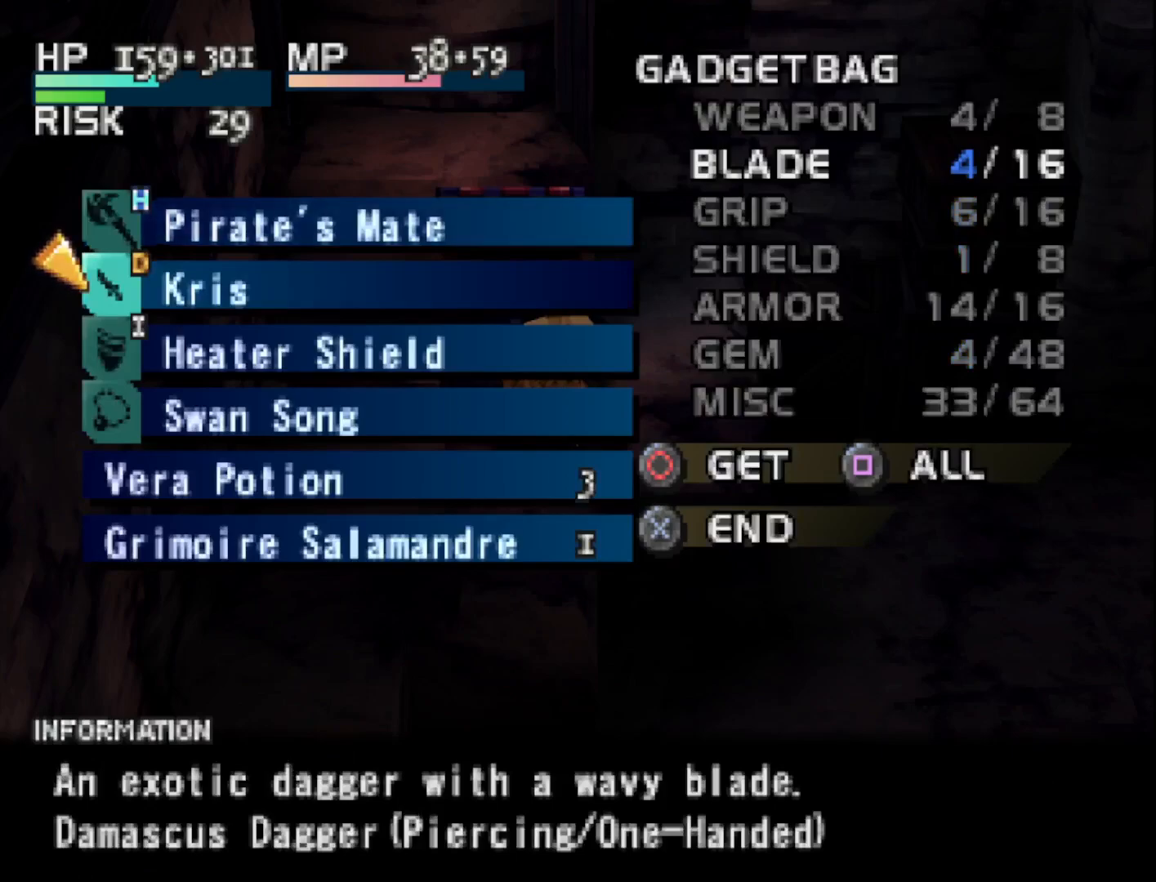
{"buttons": [], "right_stick": "center", "events": []}
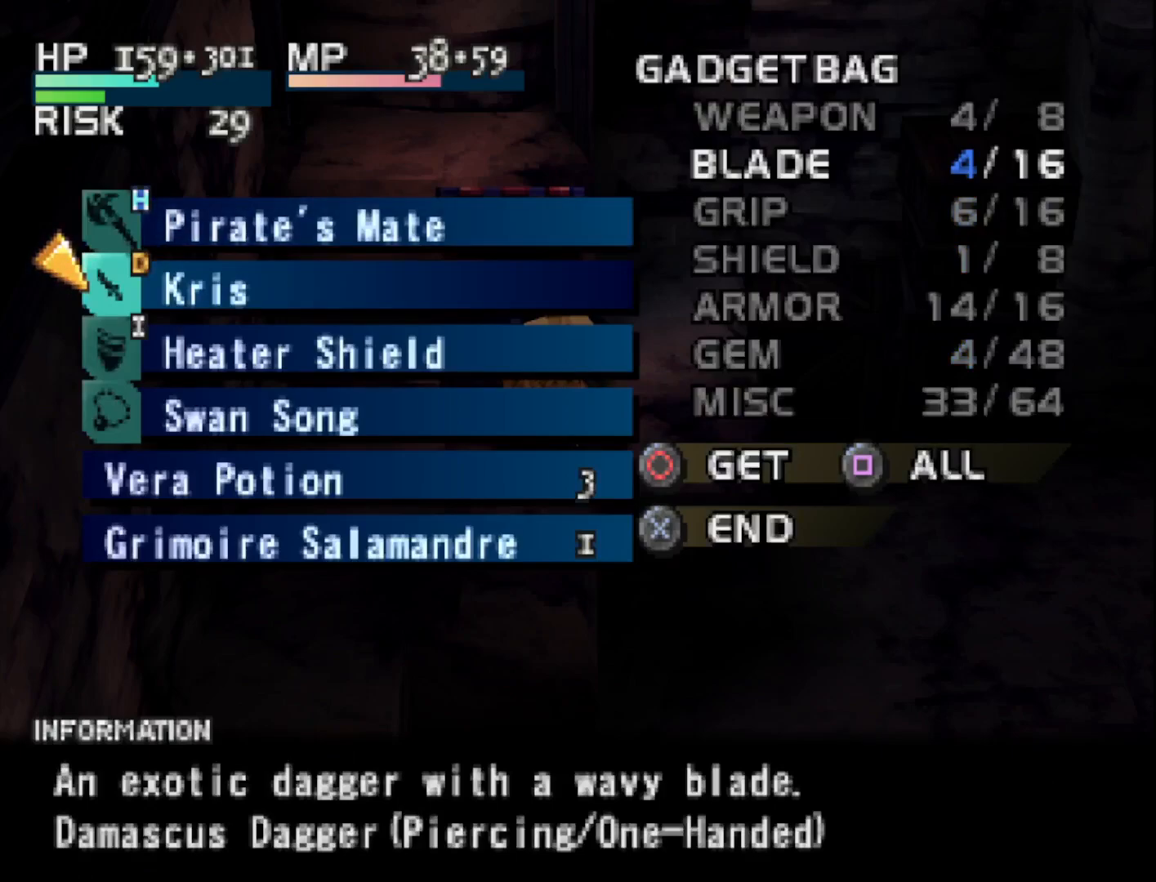
{"buttons": [], "right_stick": "center", "events": []}
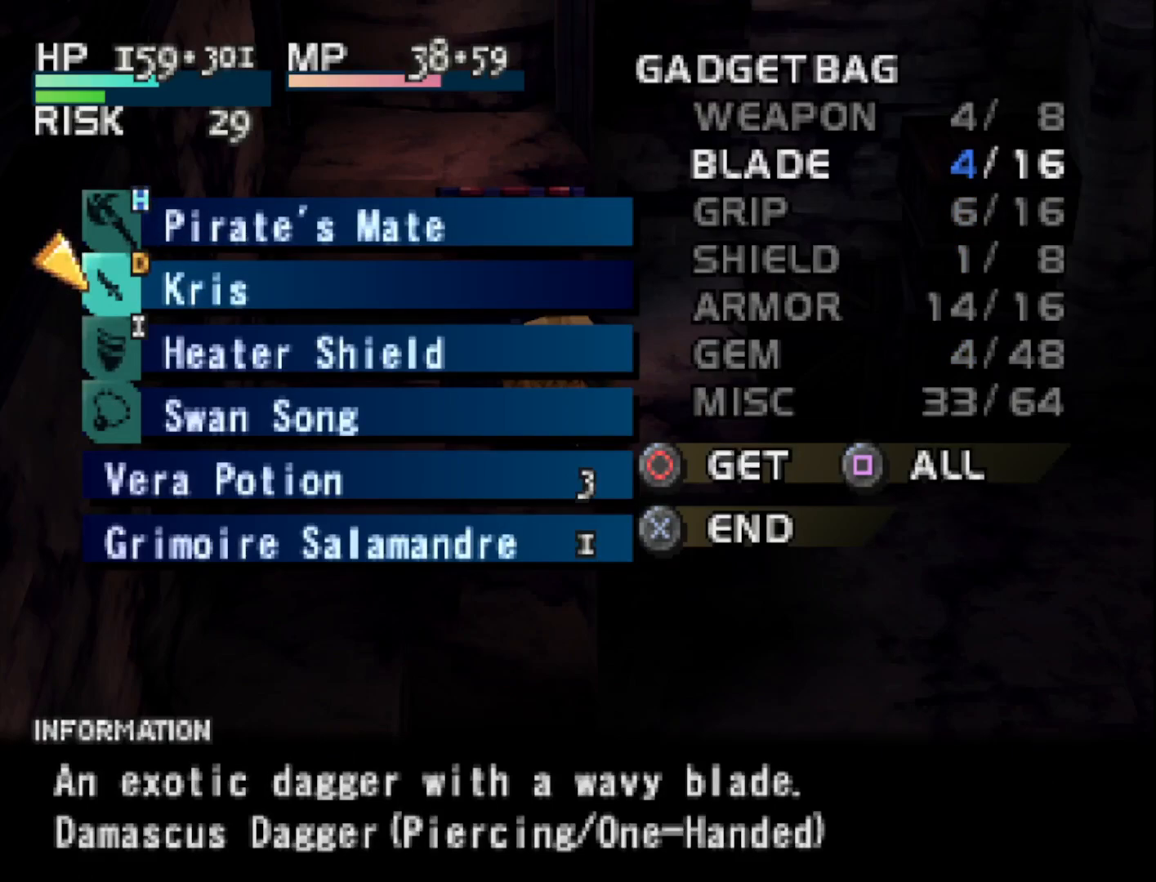
{"buttons": ["DPAD_UP"], "right_stick": "center", "events": [[450, "DPAD_UP", "down"]]}
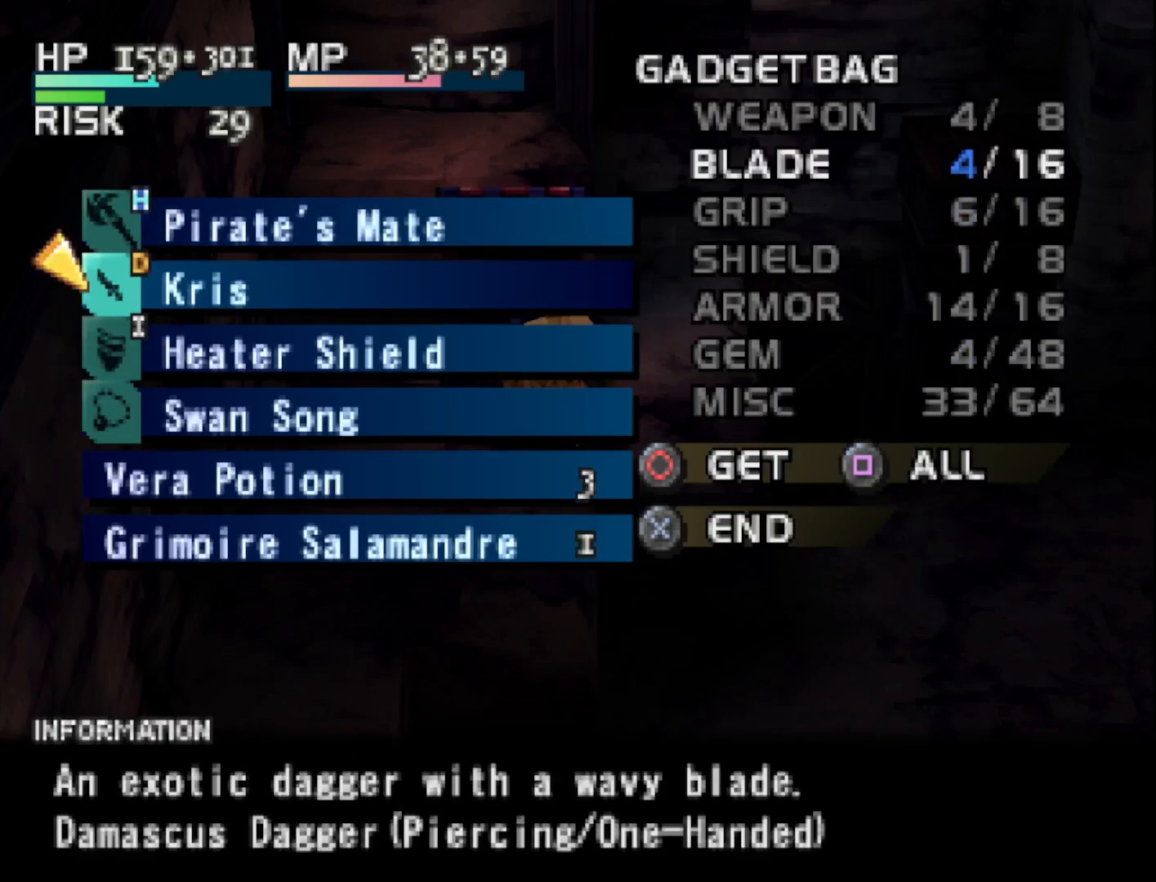
{"buttons": [], "right_stick": "center", "events": [[100, "DPAD_UP", "up"], [333, "CIRCLE", "down"], [450, "CIRCLE", "up"]]}
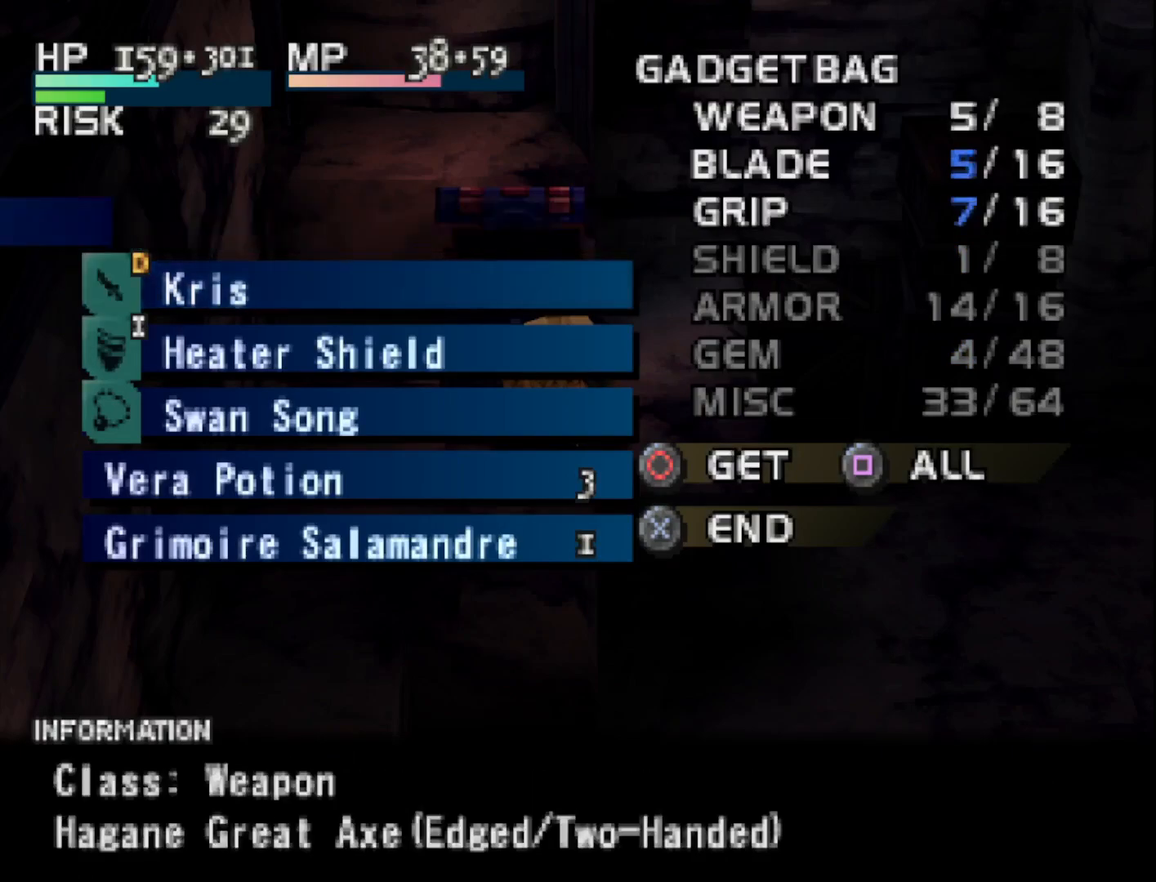
{"buttons": [], "right_stick": "center", "events": []}
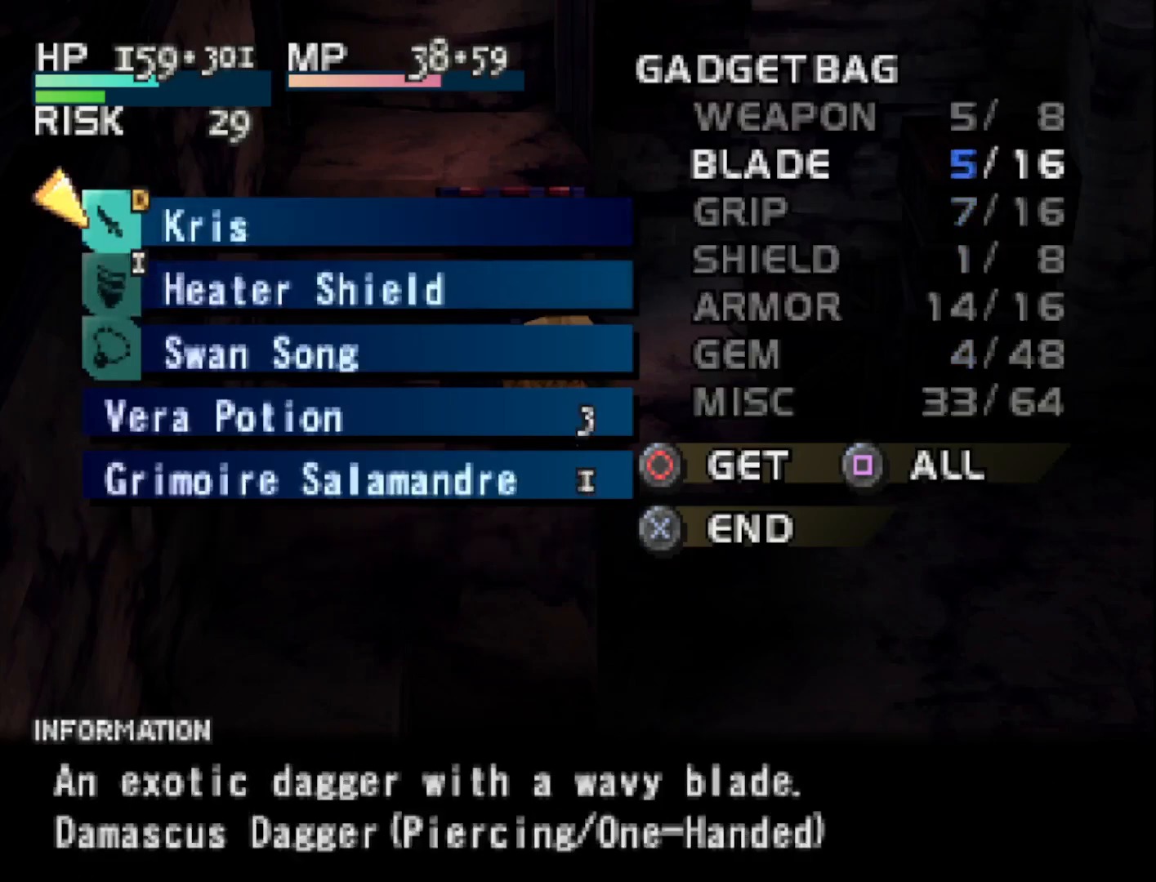
{"buttons": [], "right_stick": "center", "events": [[67, "CIRCLE", "down"], [200, "CIRCLE", "up"]]}
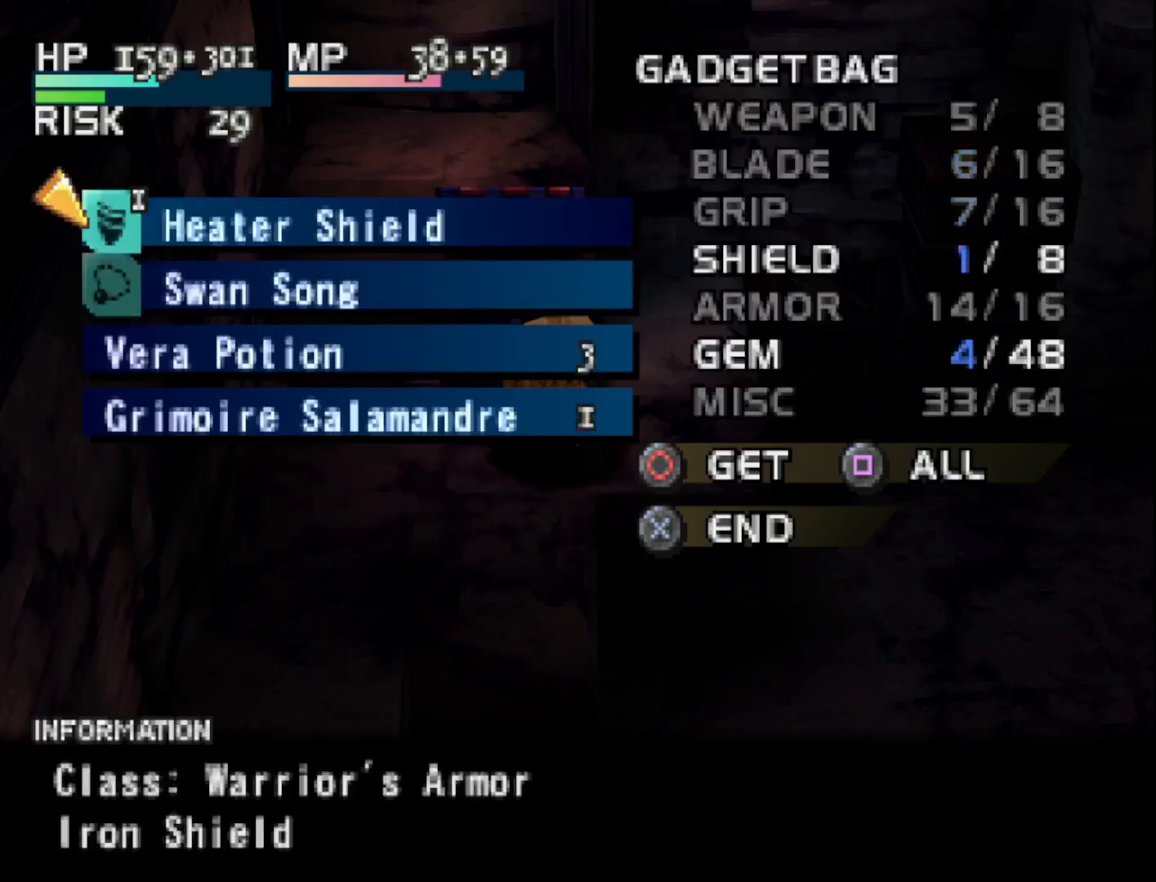
{"buttons": [], "right_stick": "center", "events": [[83, "CIRCLE", "down"], [200, "CIRCLE", "up"], [367, "CIRCLE", "down"], [467, "CIRCLE", "up"]]}
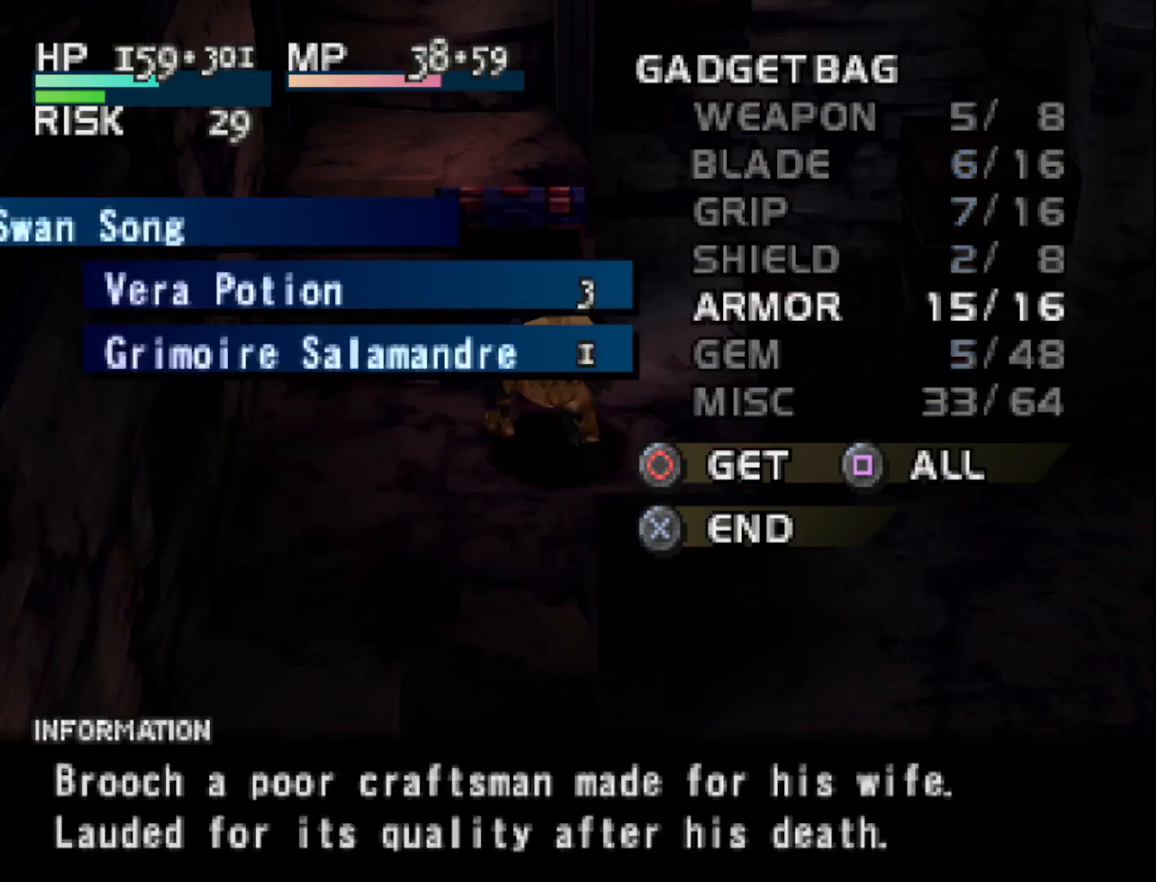
{"buttons": ["CIRCLE"], "right_stick": "center", "events": [[383, "CIRCLE", "down"]]}
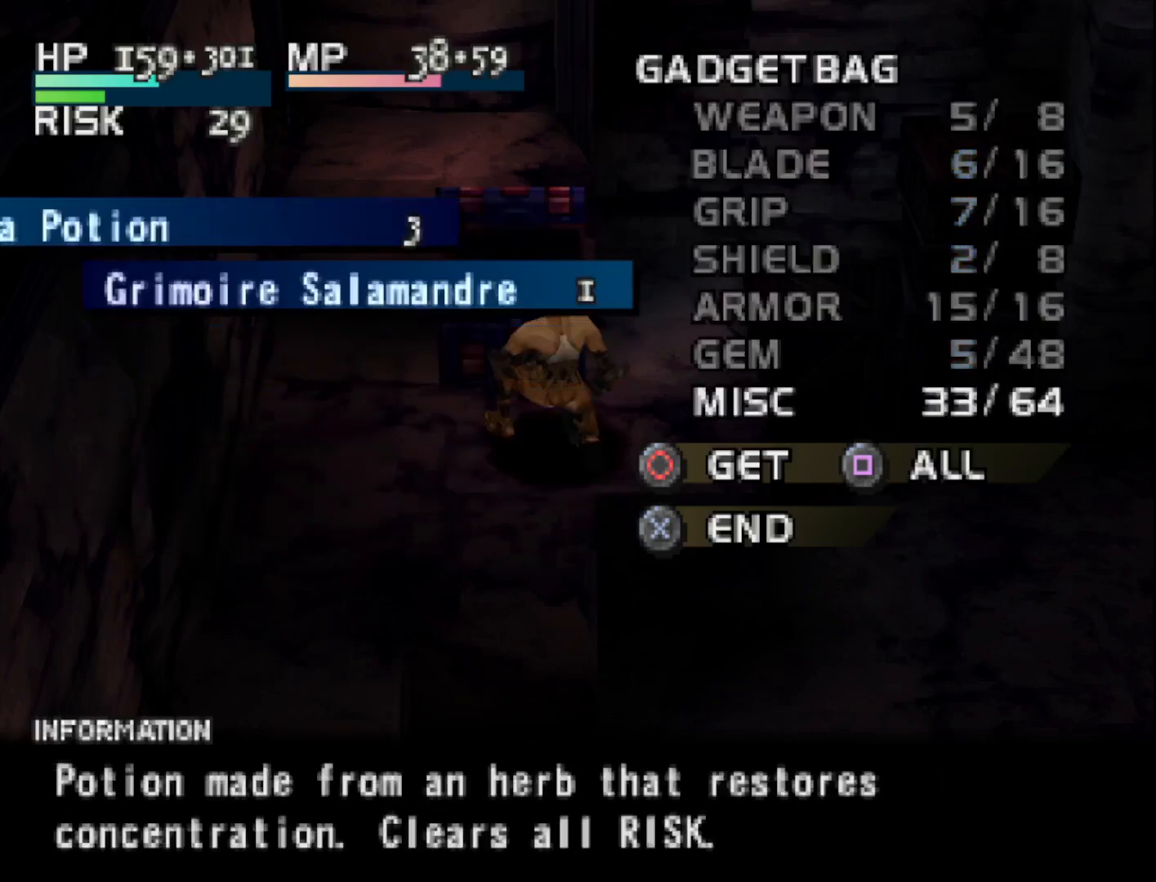
{"buttons": [], "right_stick": "center", "events": [[17, "CIRCLE", "up"]]}
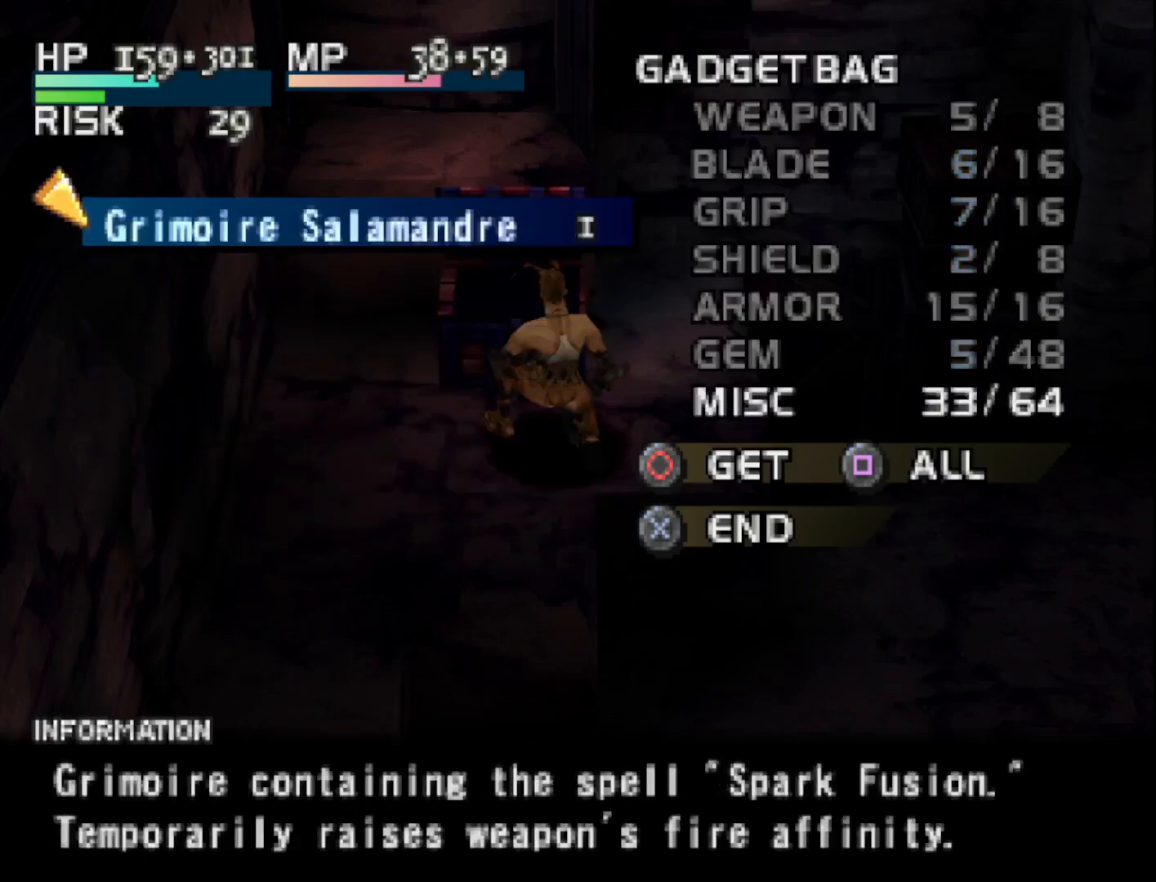
{"buttons": [], "right_stick": "center", "events": []}
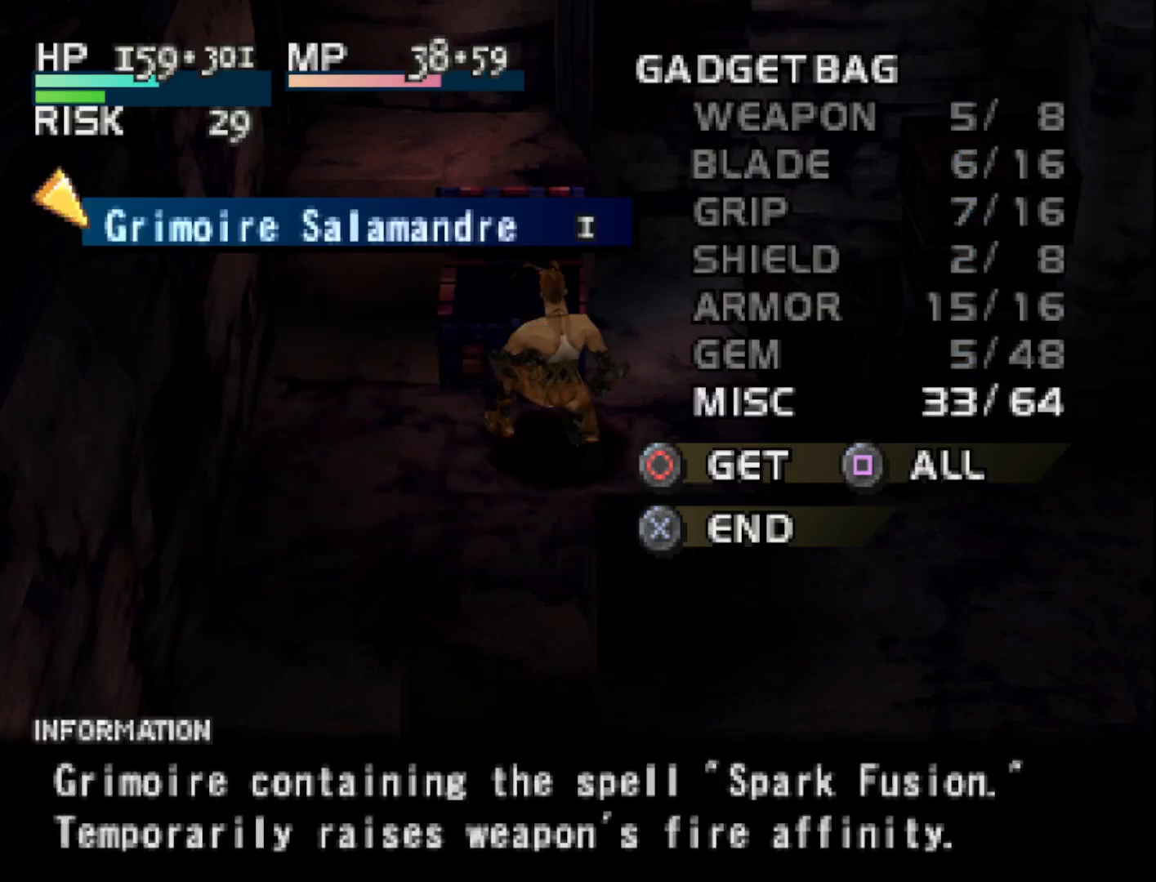
{"buttons": ["CIRCLE"], "right_stick": "center", "events": [[367, "CIRCLE", "down"]]}
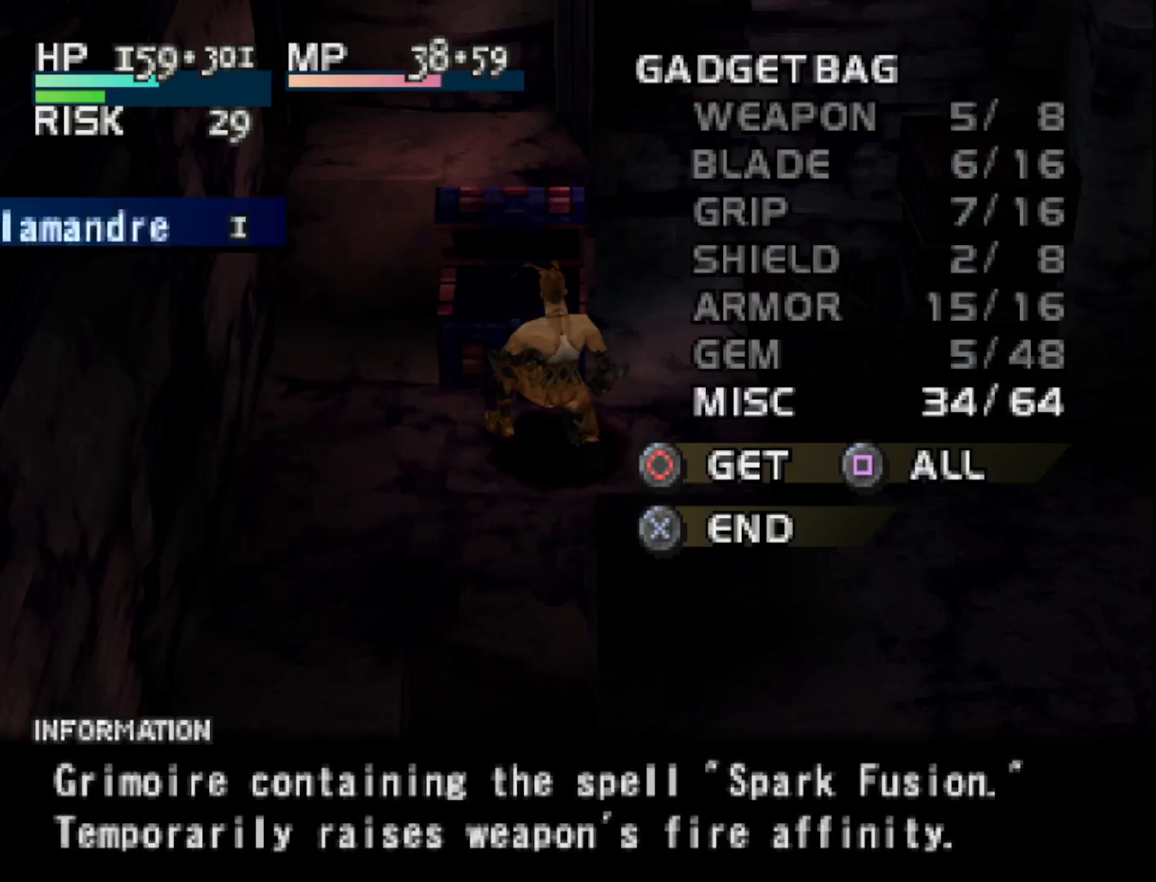
{"buttons": [], "right_stick": "center", "events": [[17, "CIRCLE", "up"]]}
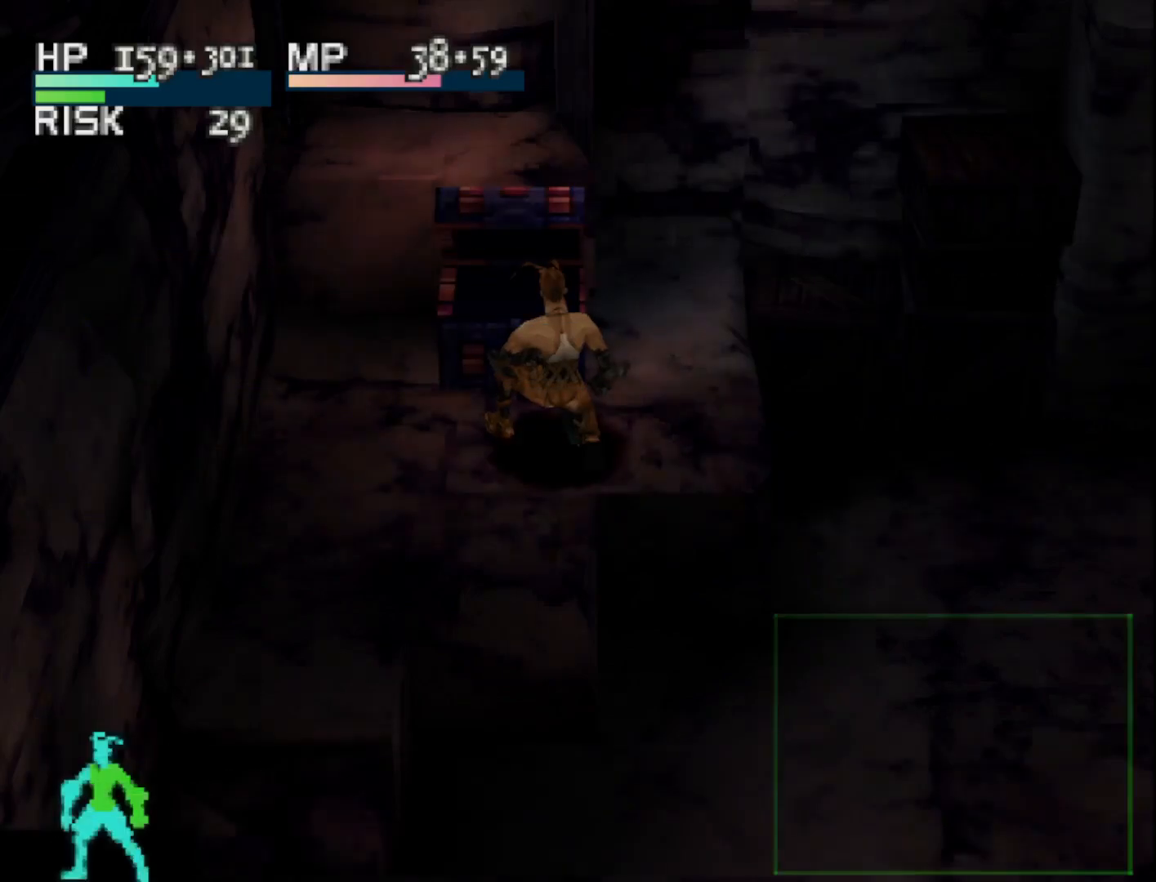
{"buttons": ["DPAD_RIGHT"], "right_stick": "center", "events": [[267, "DPAD_RIGHT", "down"]]}
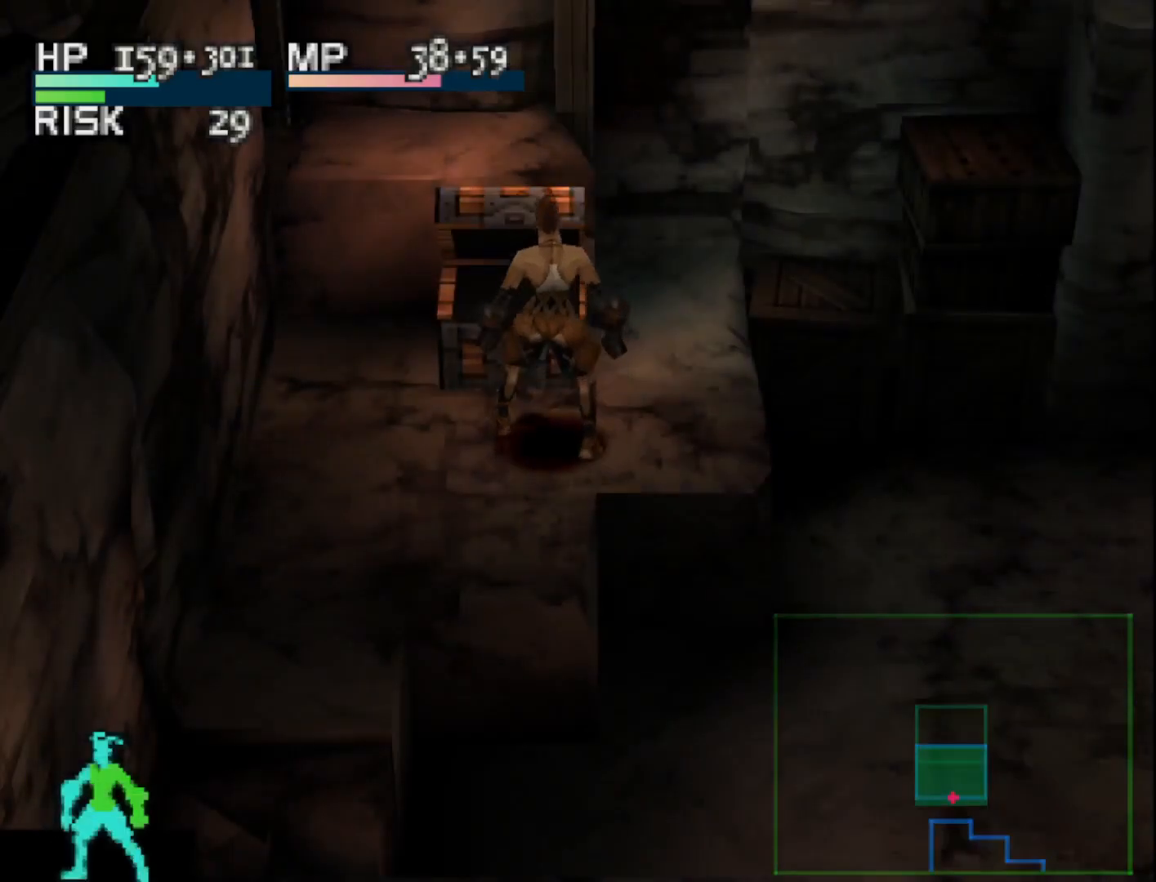
{"buttons": ["L1", "DPAD_RIGHT"], "right_stick": "center", "events": [[367, "L1", "down"]]}
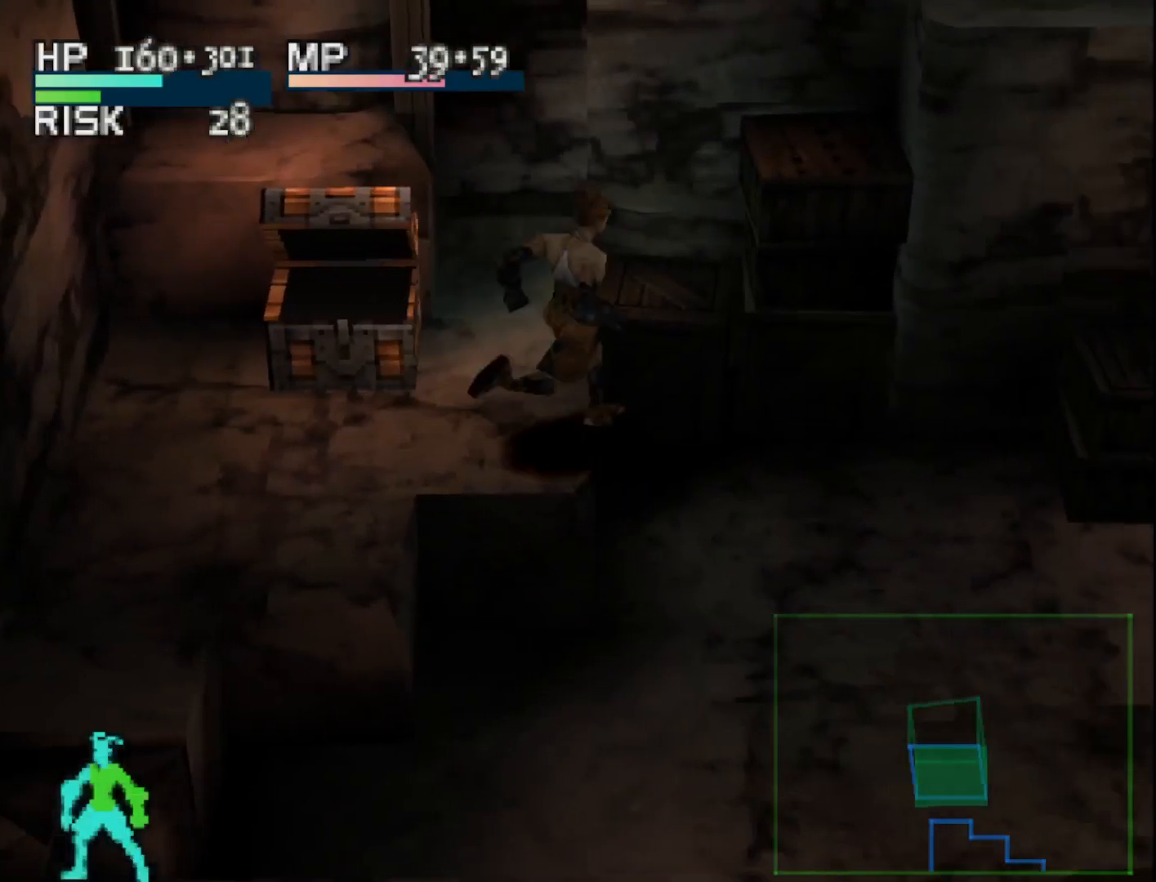
{"buttons": ["L1", "DPAD_RIGHT"], "right_stick": "center", "events": []}
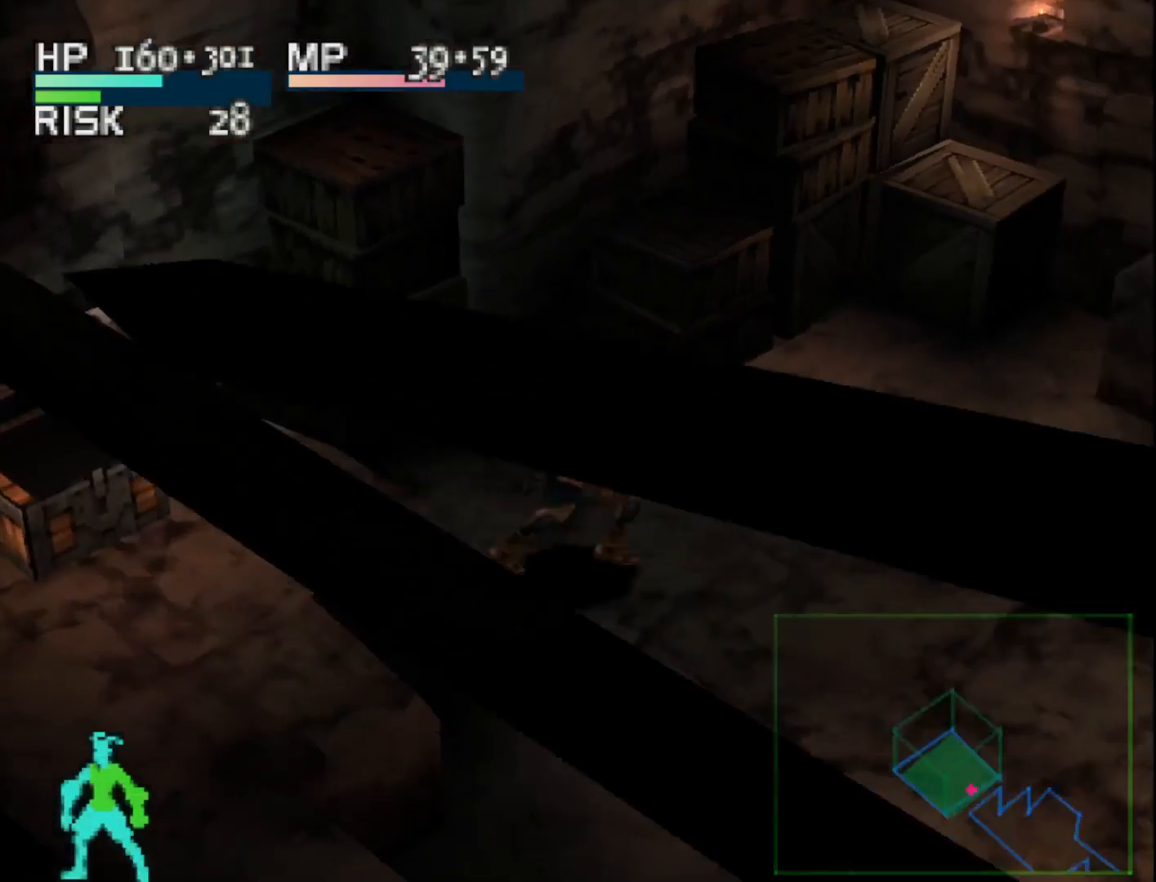
{"buttons": ["L1", "DPAD_RIGHT"], "right_stick": "center", "events": []}
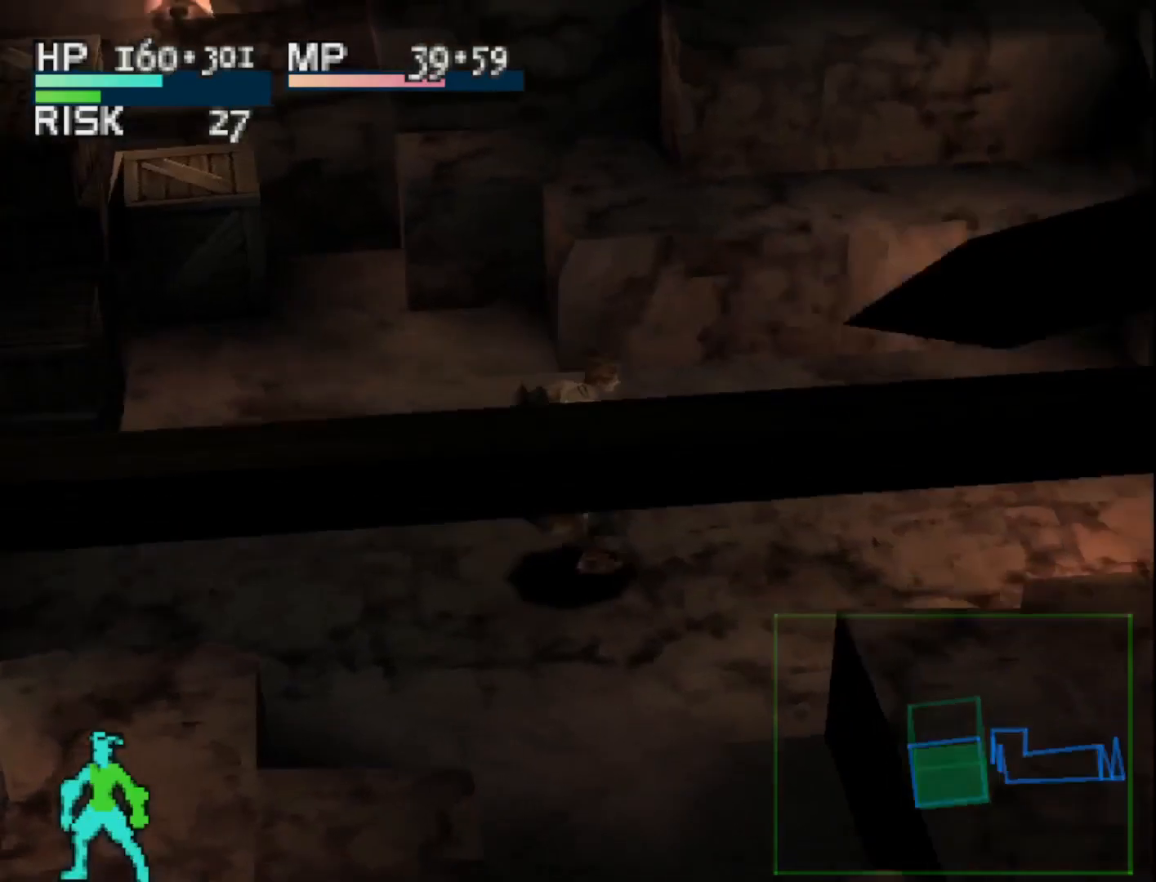
{"buttons": ["L1"], "right_stick": "center", "events": [[83, "L1", "up"], [233, "DPAD_RIGHT", "up"], [417, "L1", "down"]]}
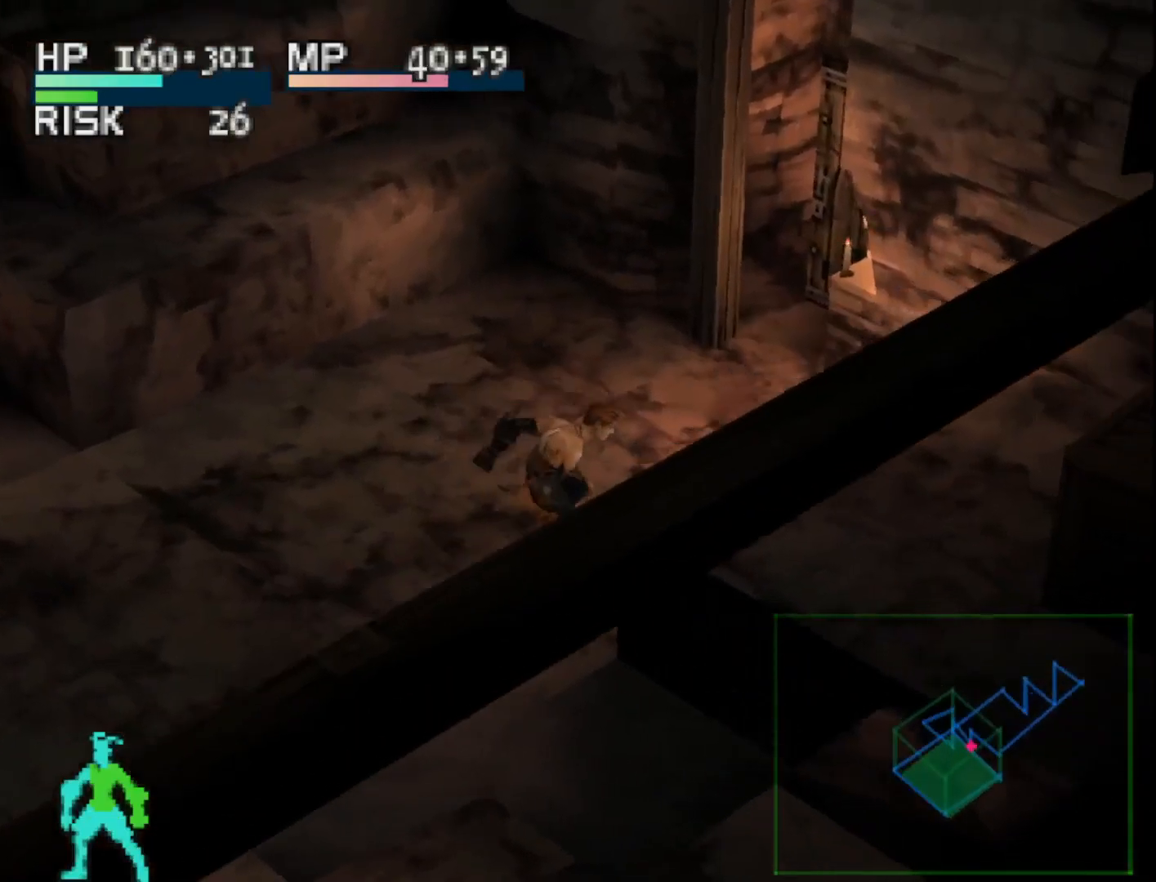
{"buttons": ["DPAD_LEFT"], "right_stick": "center", "events": [[67, "L1", "up"], [500, "DPAD_LEFT", "down"]]}
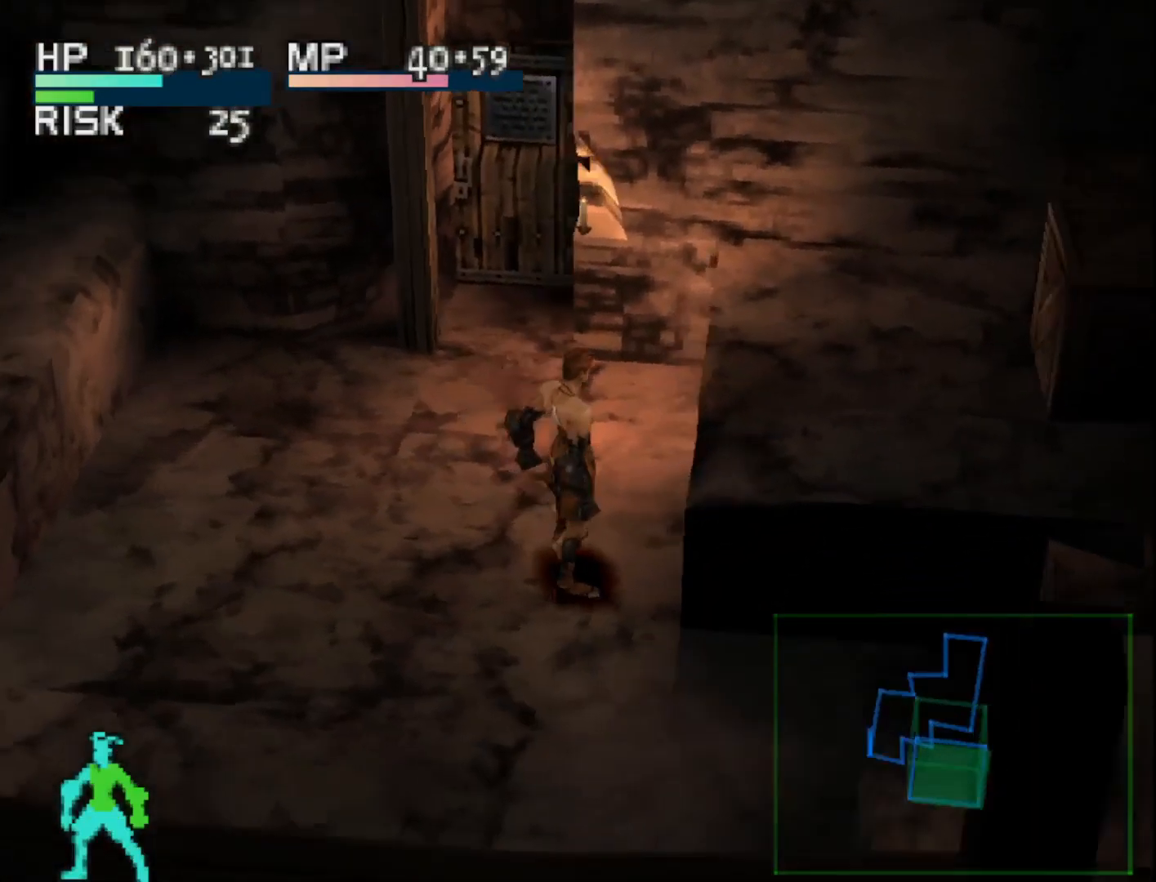
{"buttons": [], "right_stick": "center", "events": [[133, "DPAD_LEFT", "up"], [350, "DPAD_UP", "down"], [450, "DPAD_UP", "up"]]}
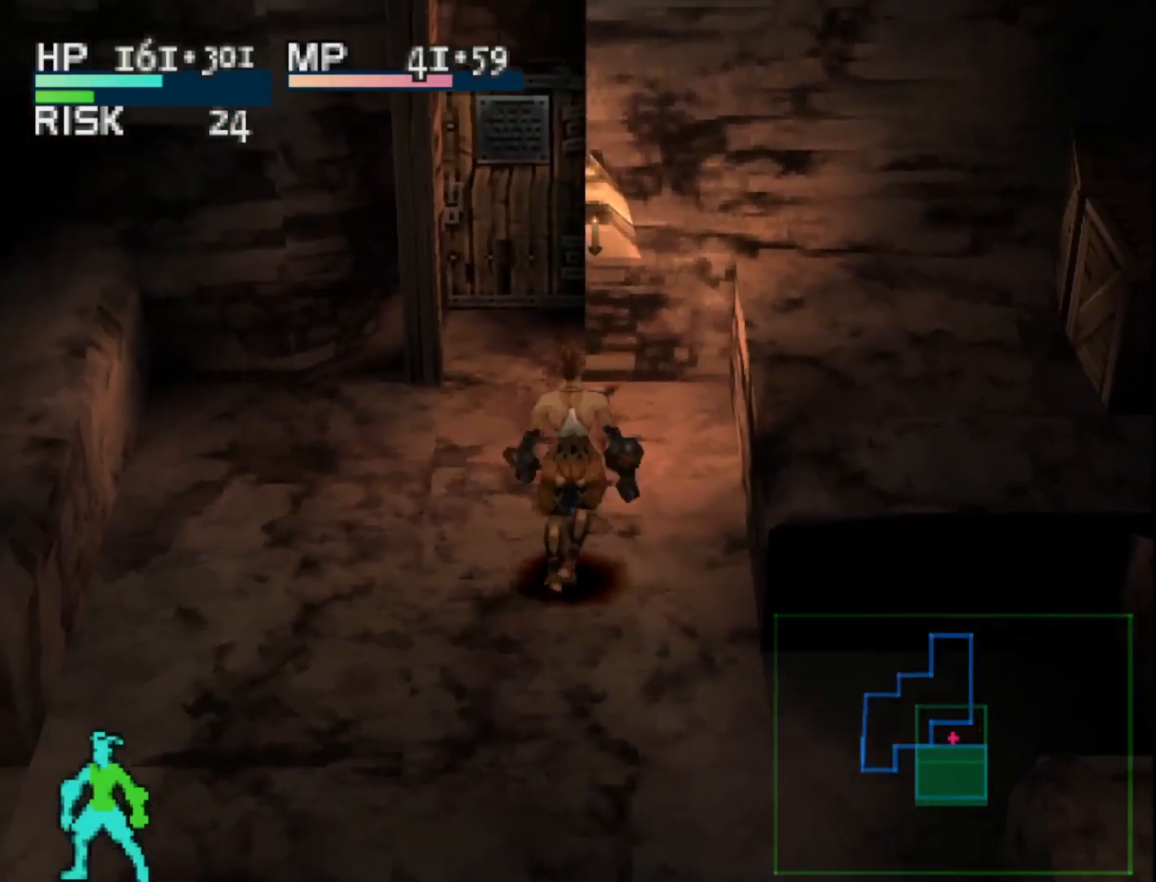
{"buttons": ["L2"], "right_stick": "center", "events": [[250, "L2", "down"]]}
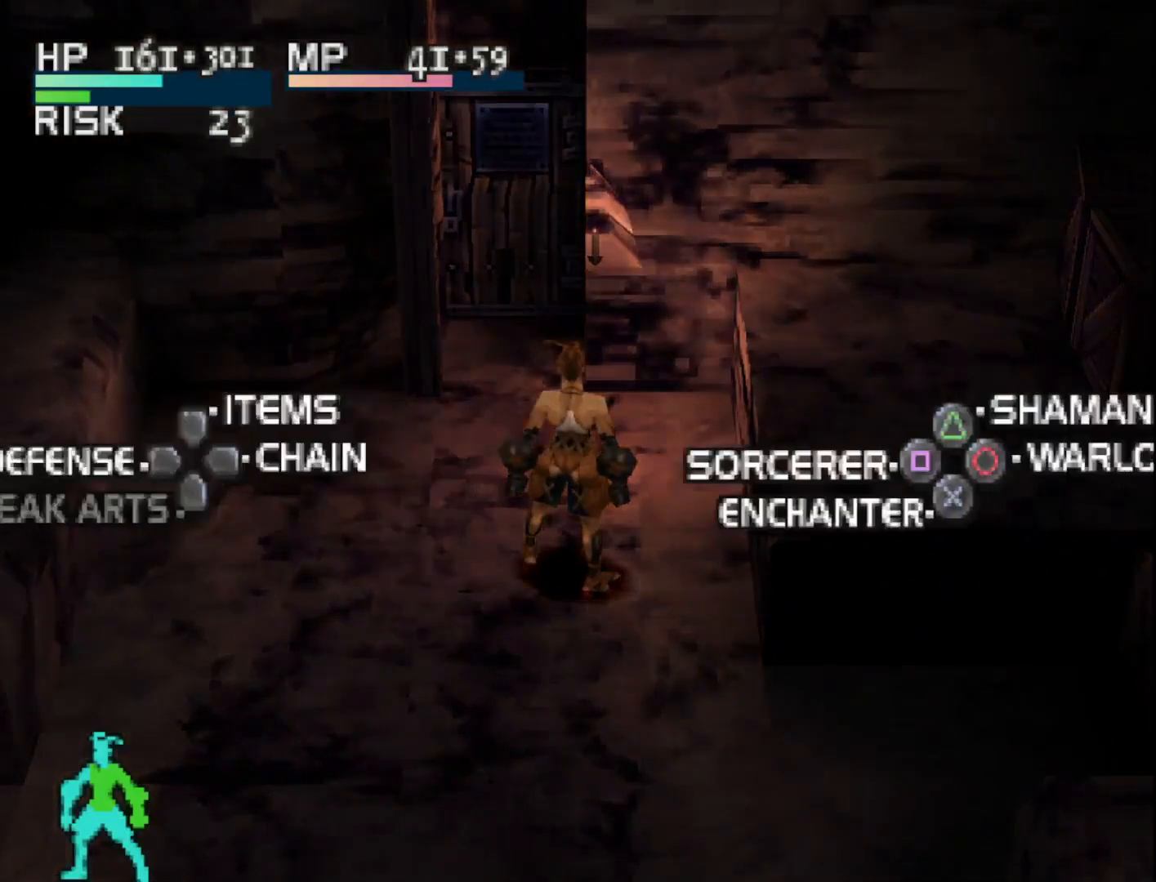
{"buttons": [], "right_stick": "center", "events": [[33, "DPAD_UP", "down"], [183, "DPAD_UP", "up"], [417, "L2", "up"]]}
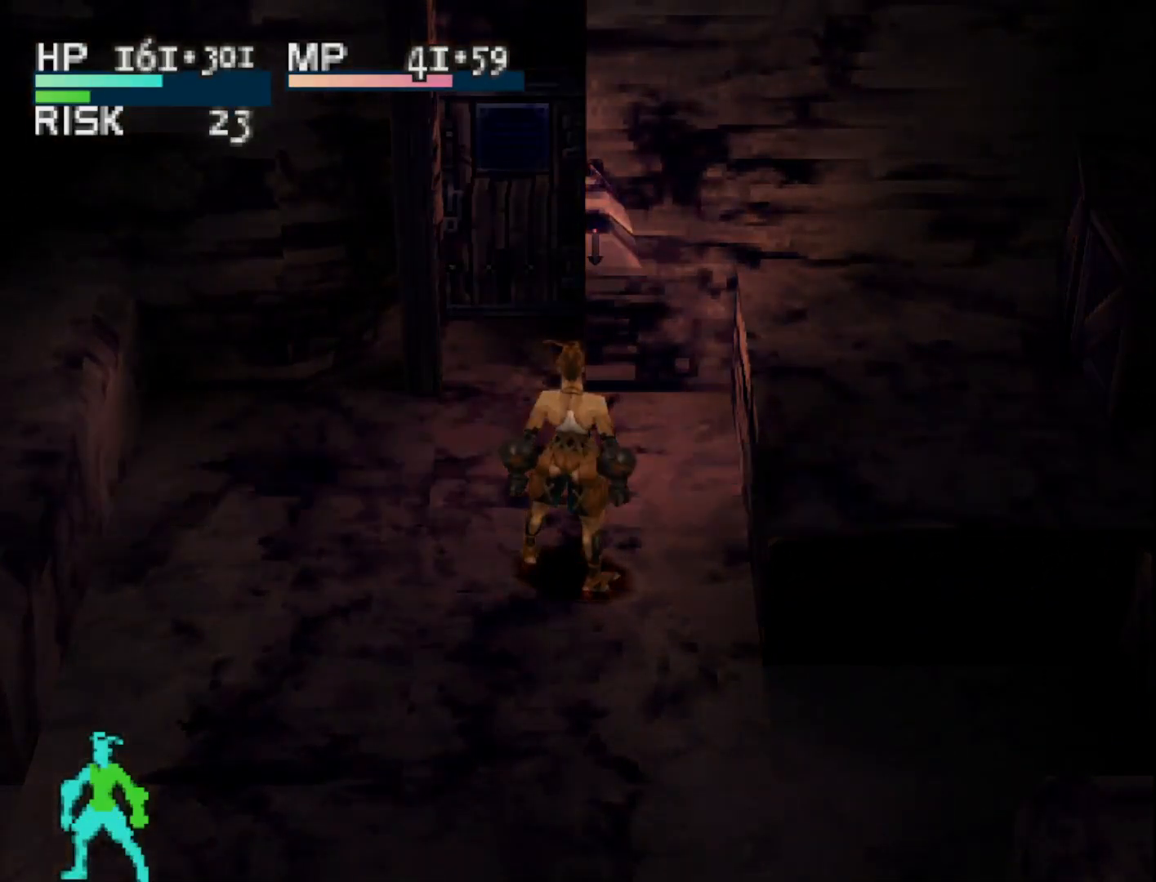
{"buttons": [], "right_stick": "center", "events": []}
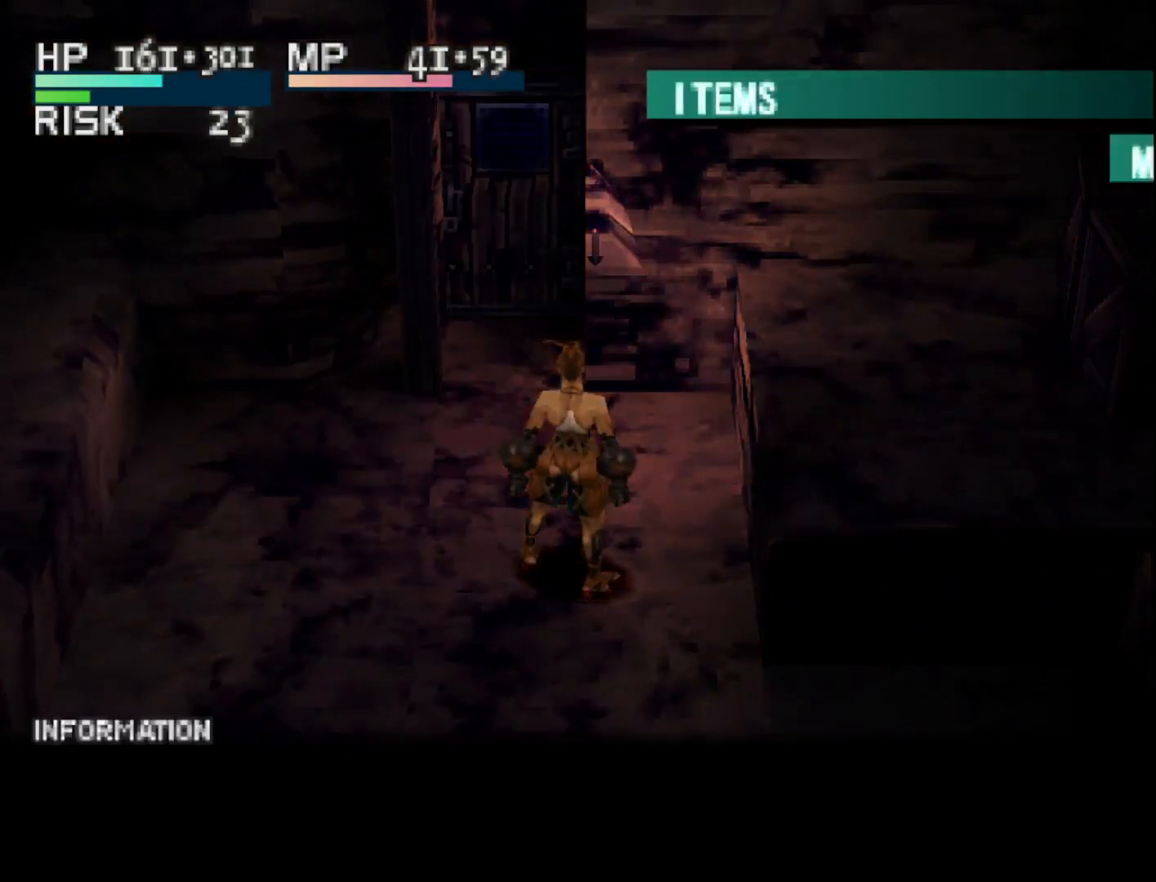
{"buttons": [], "right_stick": "center", "events": []}
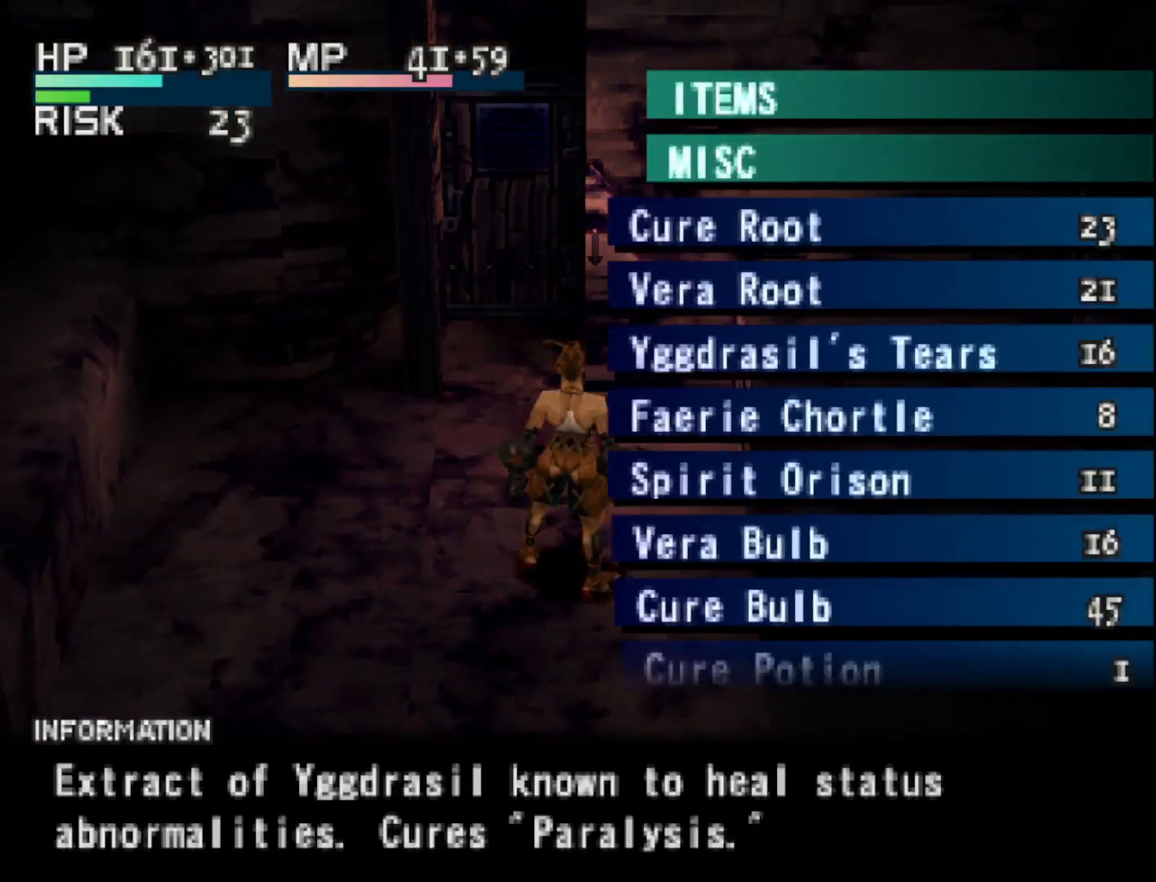
{"buttons": [], "right_stick": "center", "events": [[267, "CIRCLE", "down"], [367, "CIRCLE", "up"]]}